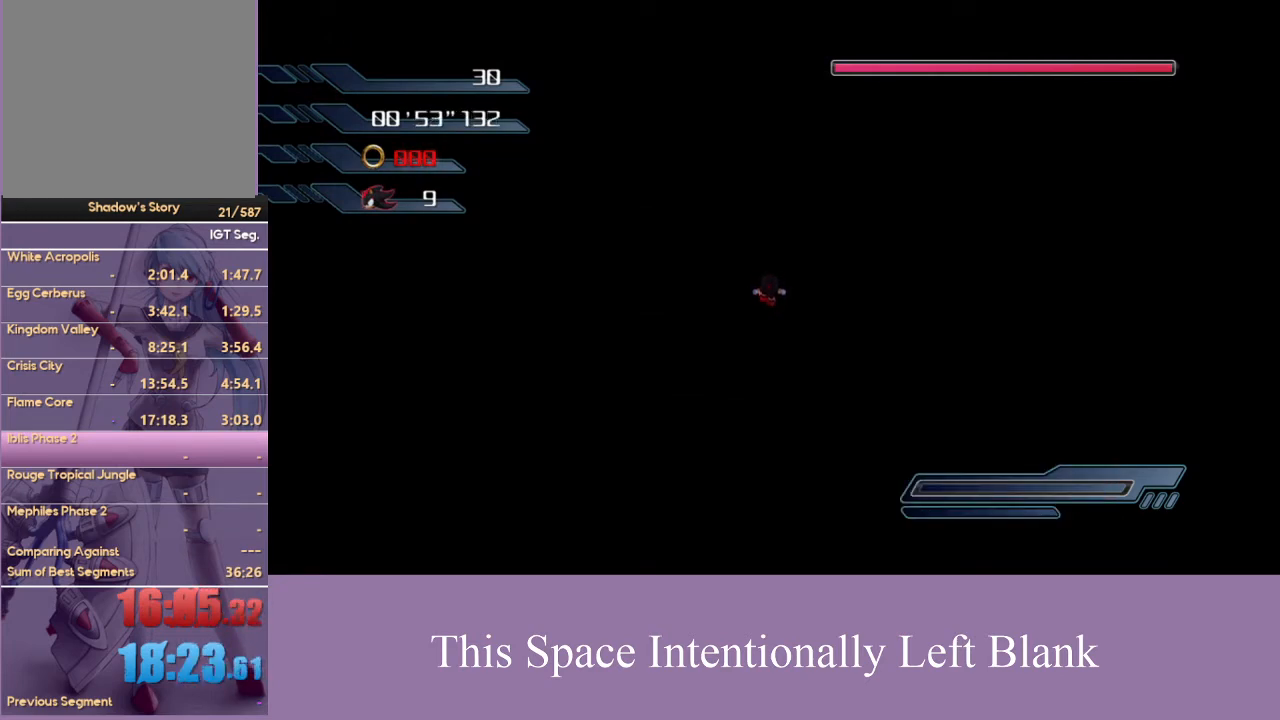
Gameplay with a controller (Xbox layout); each line is a JSON object with the inputs held at the frame after it. "events" lists button and stick changes between this image and that frame as [ms after this image, input, new state], when the widget could be followed in between. Not read: L3 R3 START Y.
{"buttons": [], "left_stick": "center", "right_stick": "center", "events": [[133, "right_stick", "down"], [300, "right_stick", "center"]]}
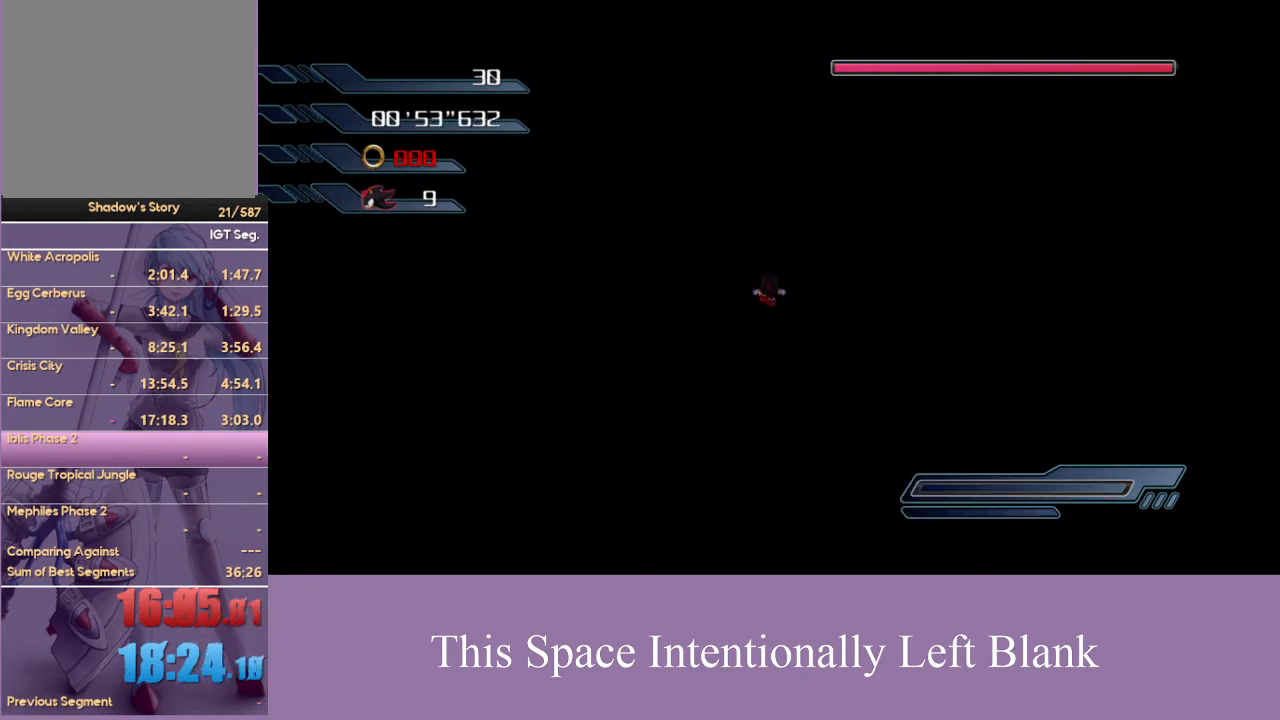
{"buttons": [], "left_stick": "center", "right_stick": "center", "events": []}
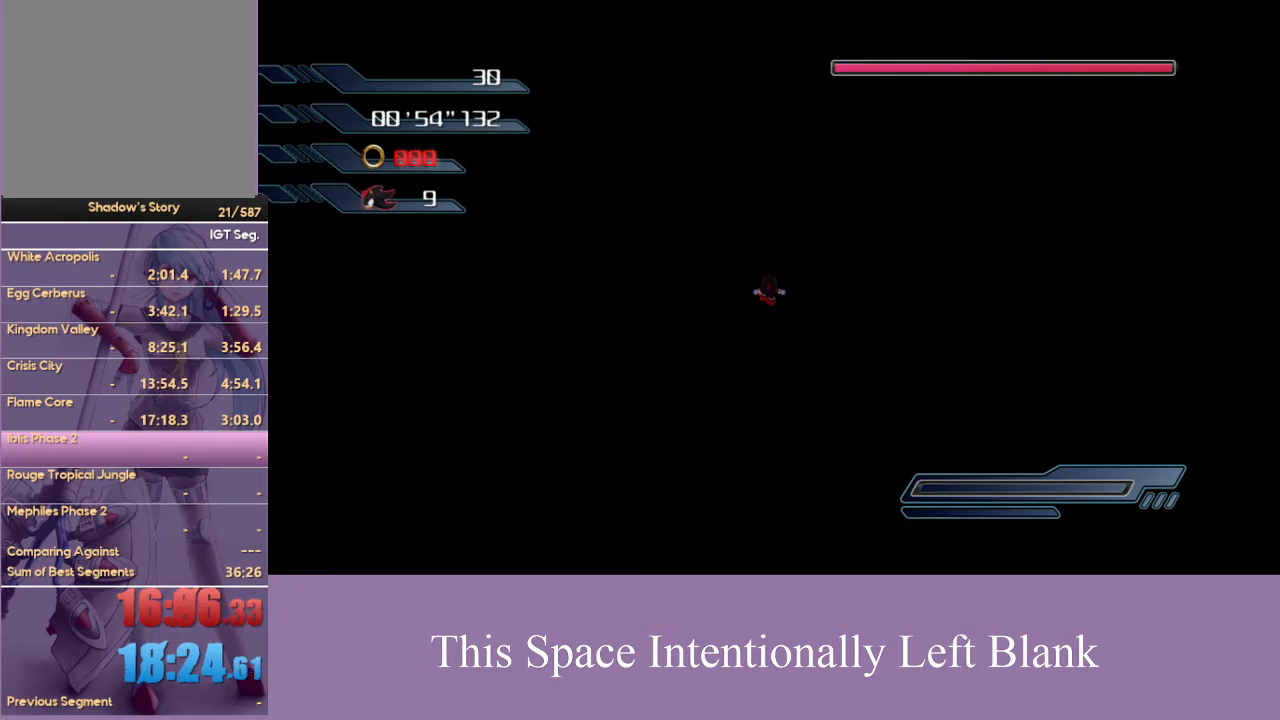
{"buttons": [], "left_stick": "center", "right_stick": "center", "events": []}
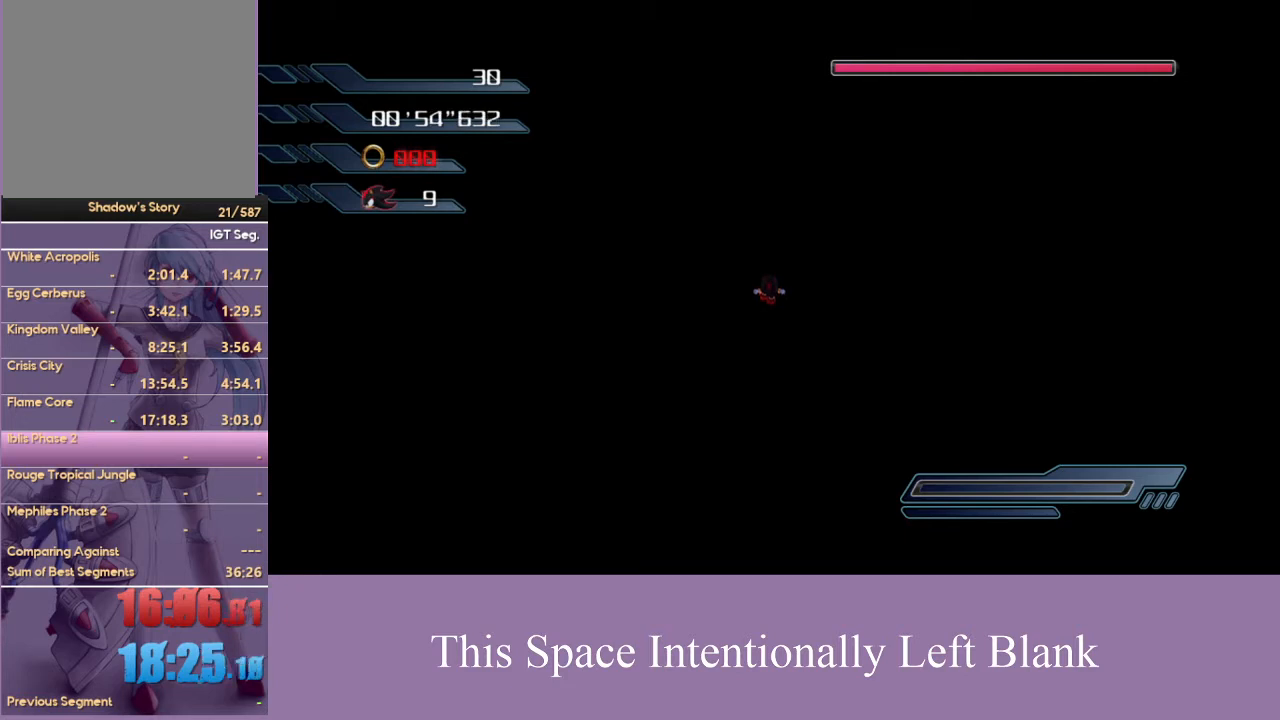
{"buttons": [], "left_stick": "center", "right_stick": "center", "events": []}
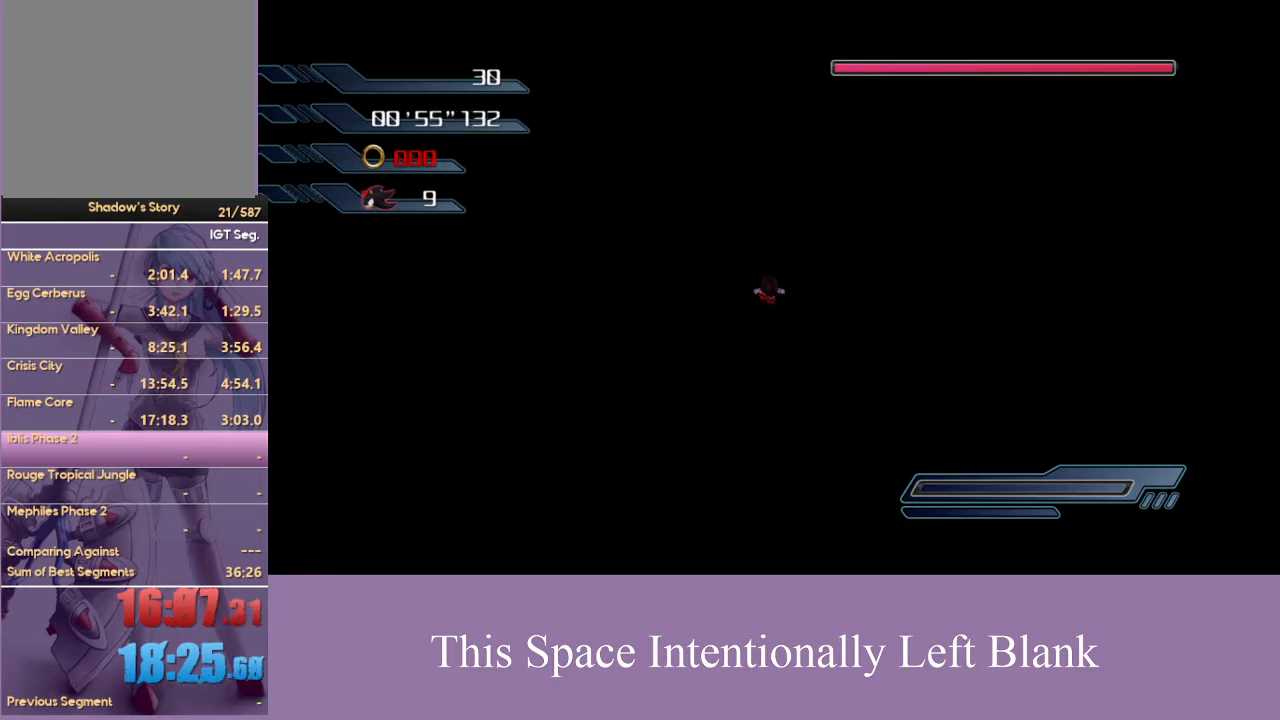
{"buttons": ["X"], "left_stick": "center", "right_stick": "center", "events": [[33, "X", "down"]]}
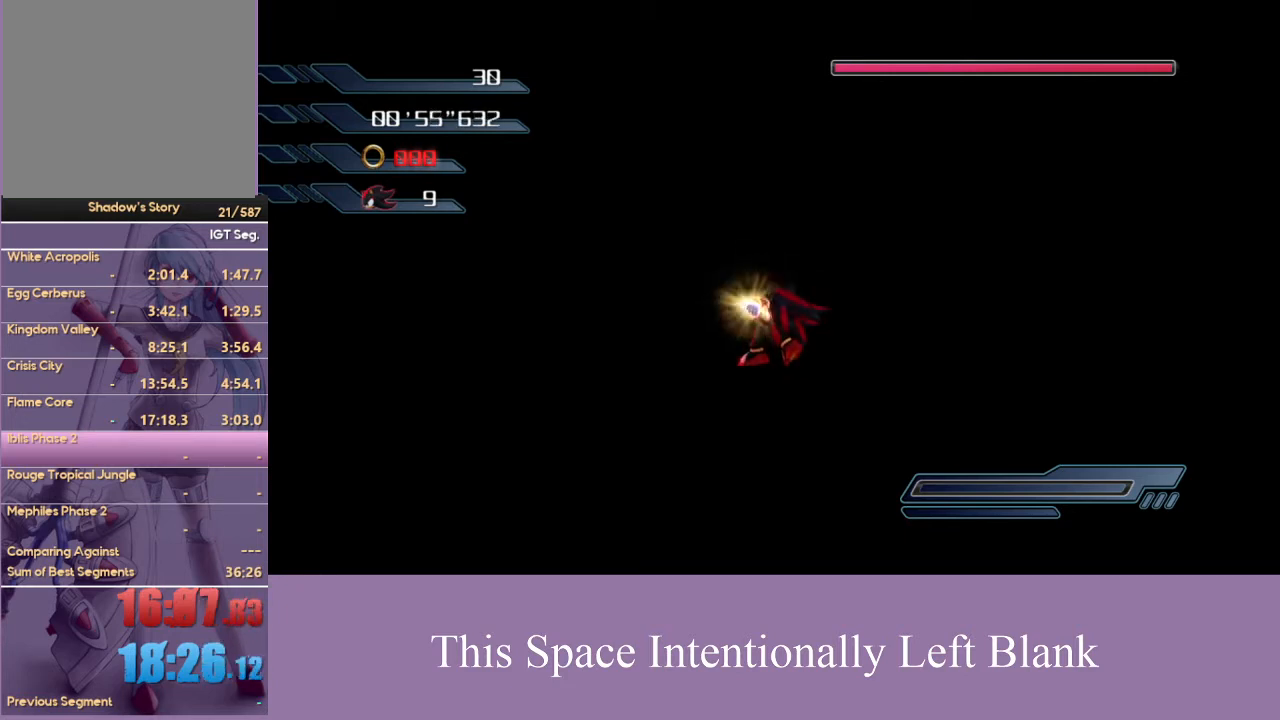
{"buttons": ["X"], "left_stick": "center", "right_stick": "center", "events": []}
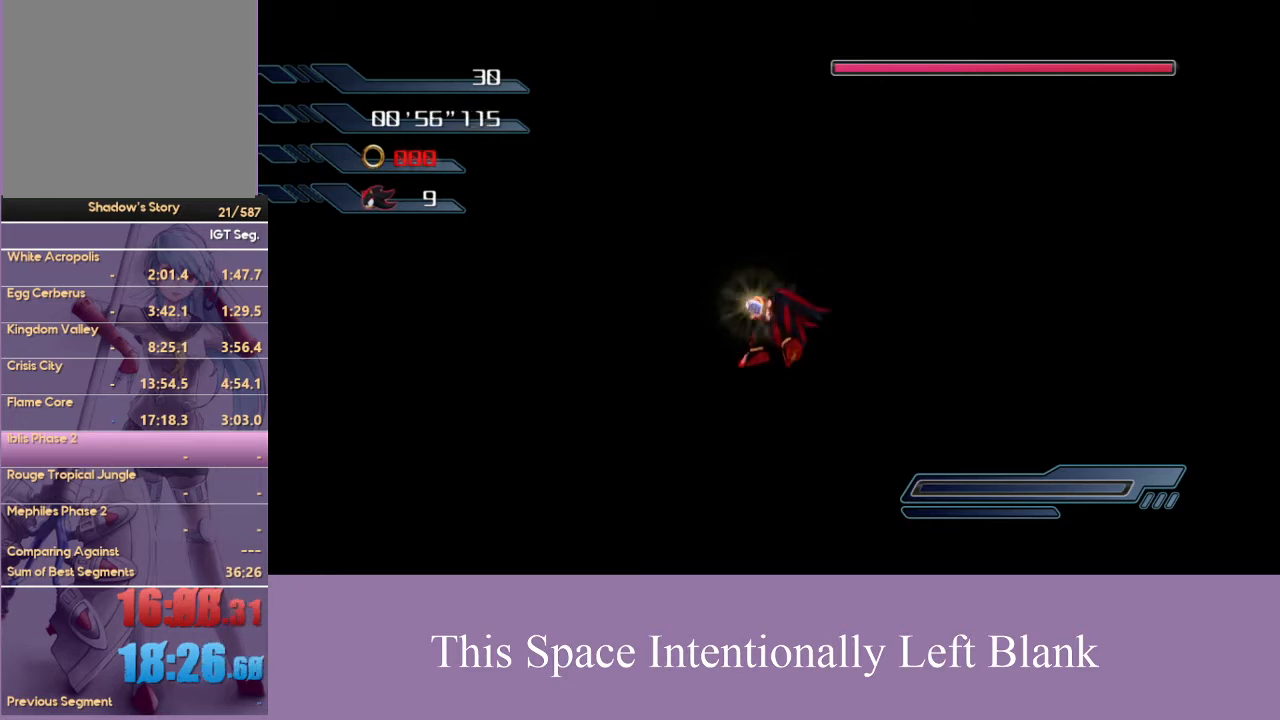
{"buttons": ["X"], "left_stick": "center", "right_stick": "center", "events": []}
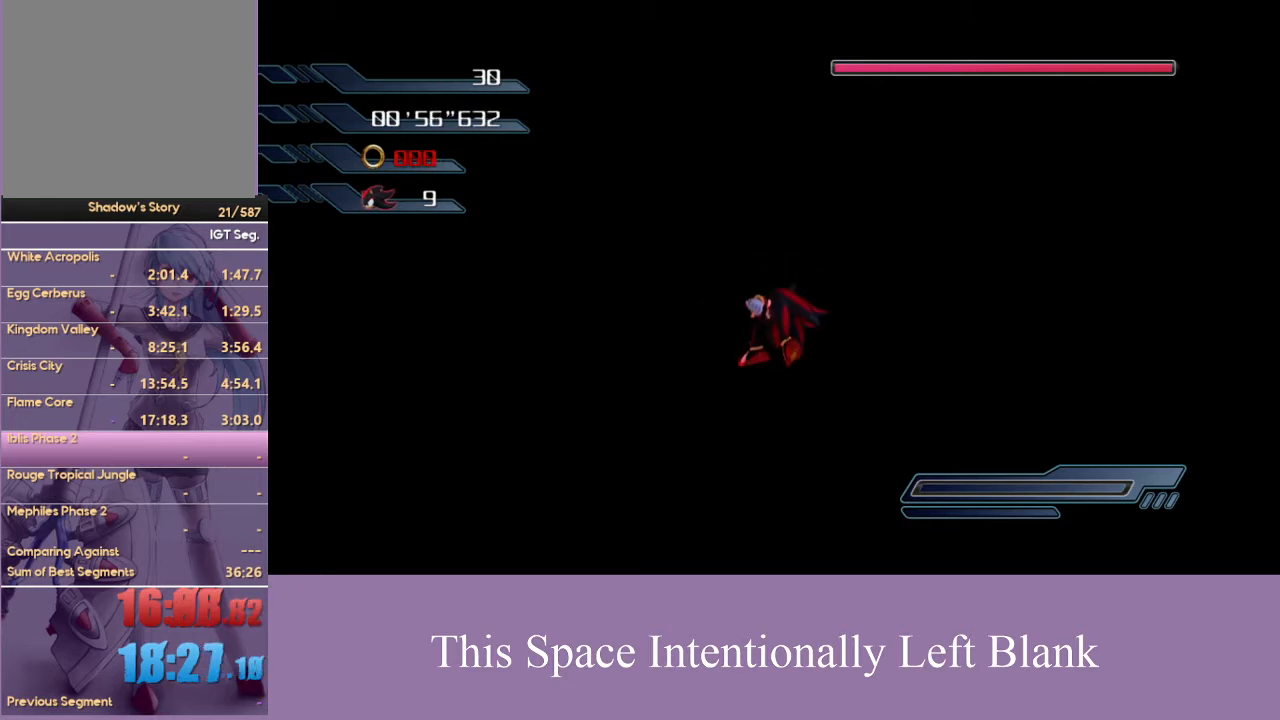
{"buttons": ["X"], "left_stick": "center", "right_stick": "center", "events": [[300, "right_stick", "up"], [500, "right_stick", "center"]]}
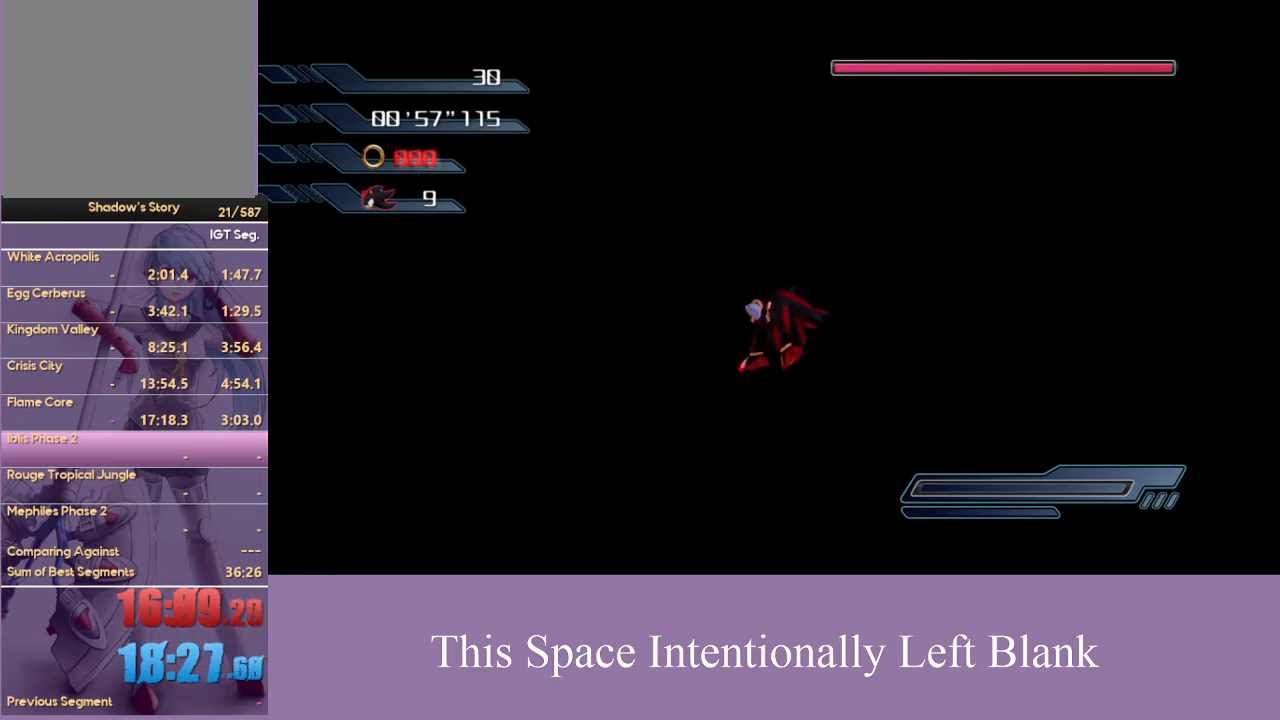
{"buttons": ["X"], "left_stick": "center", "right_stick": "center", "events": []}
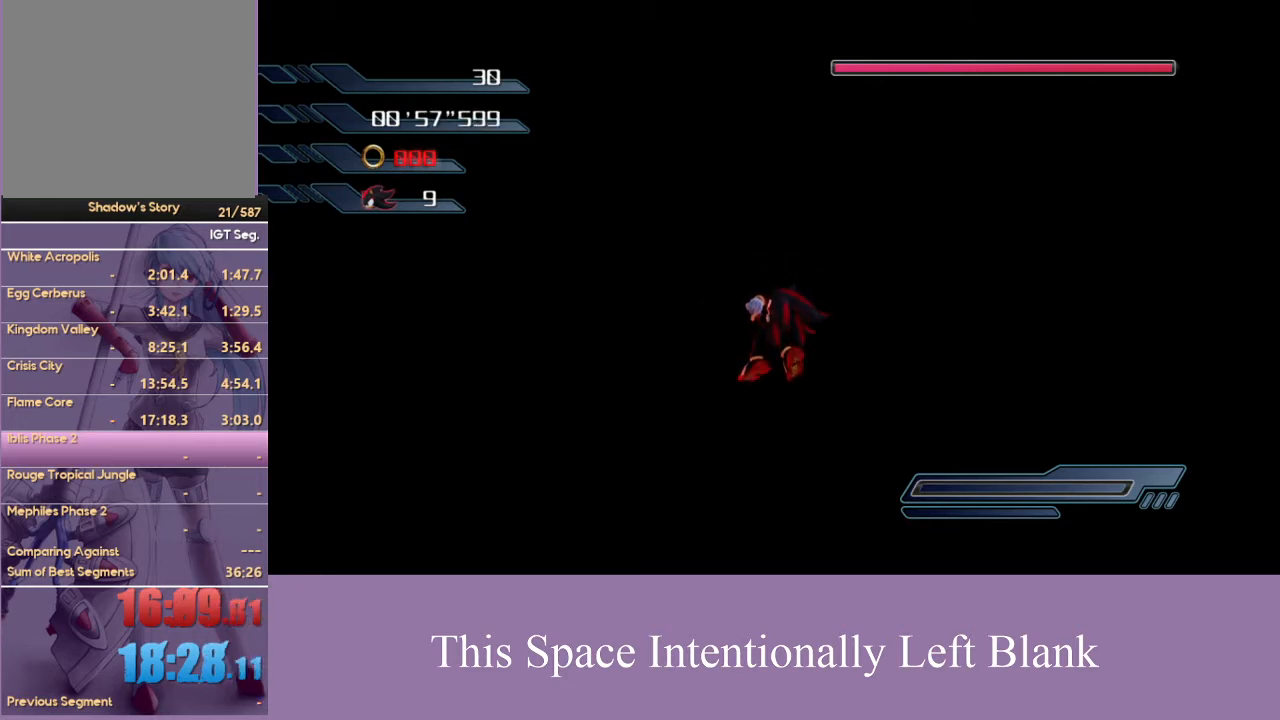
{"buttons": ["X"], "left_stick": "center", "right_stick": "center", "events": []}
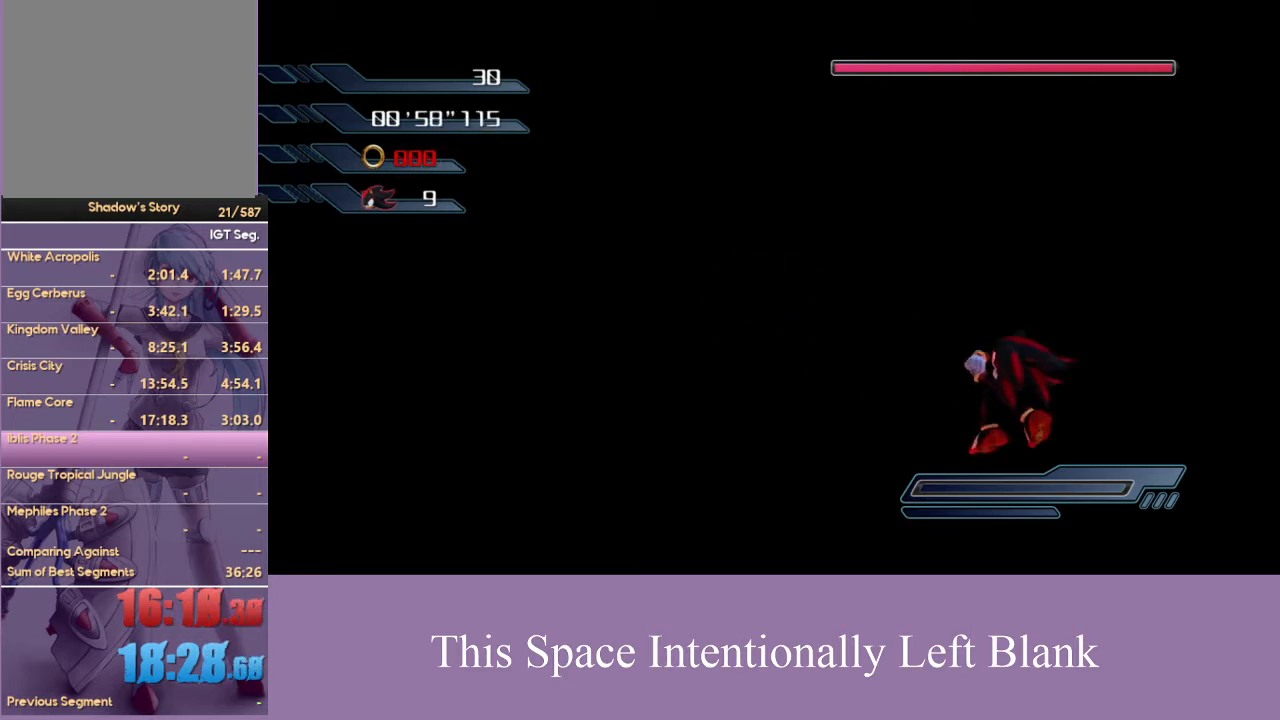
{"buttons": ["X"], "left_stick": "center", "right_stick": "center", "events": []}
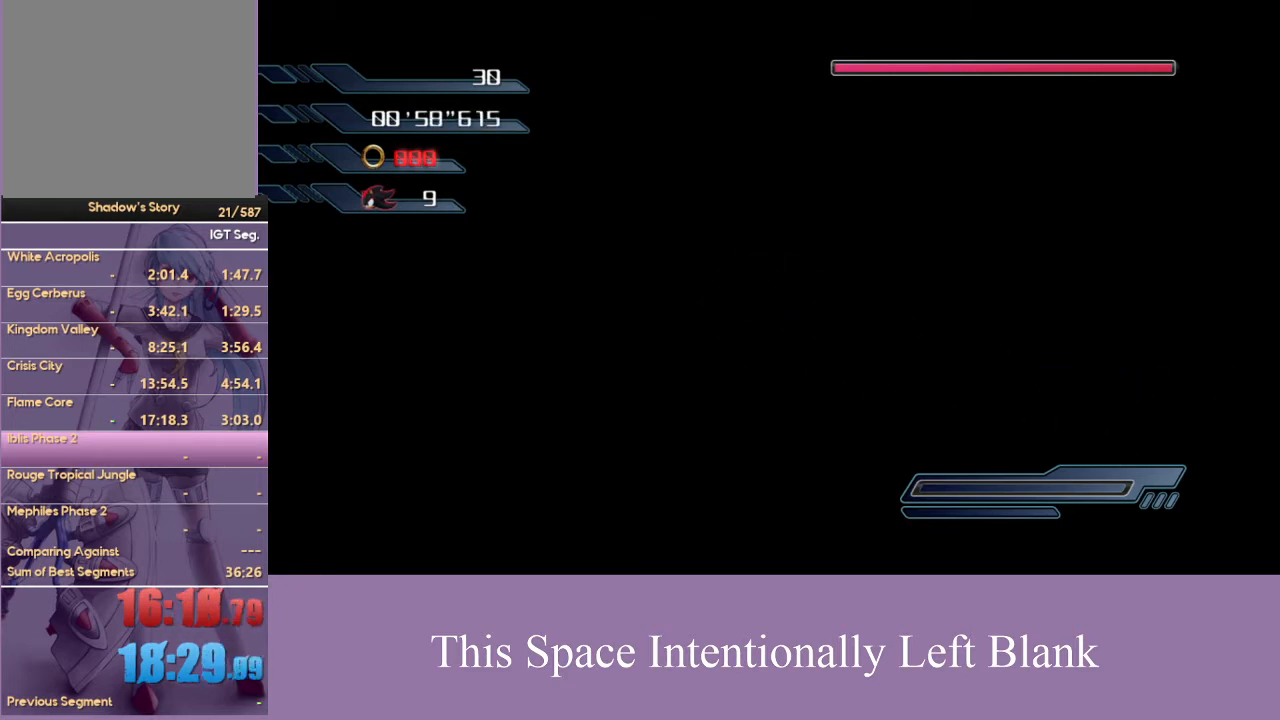
{"buttons": [], "left_stick": "center", "right_stick": "center", "events": [[433, "X", "up"]]}
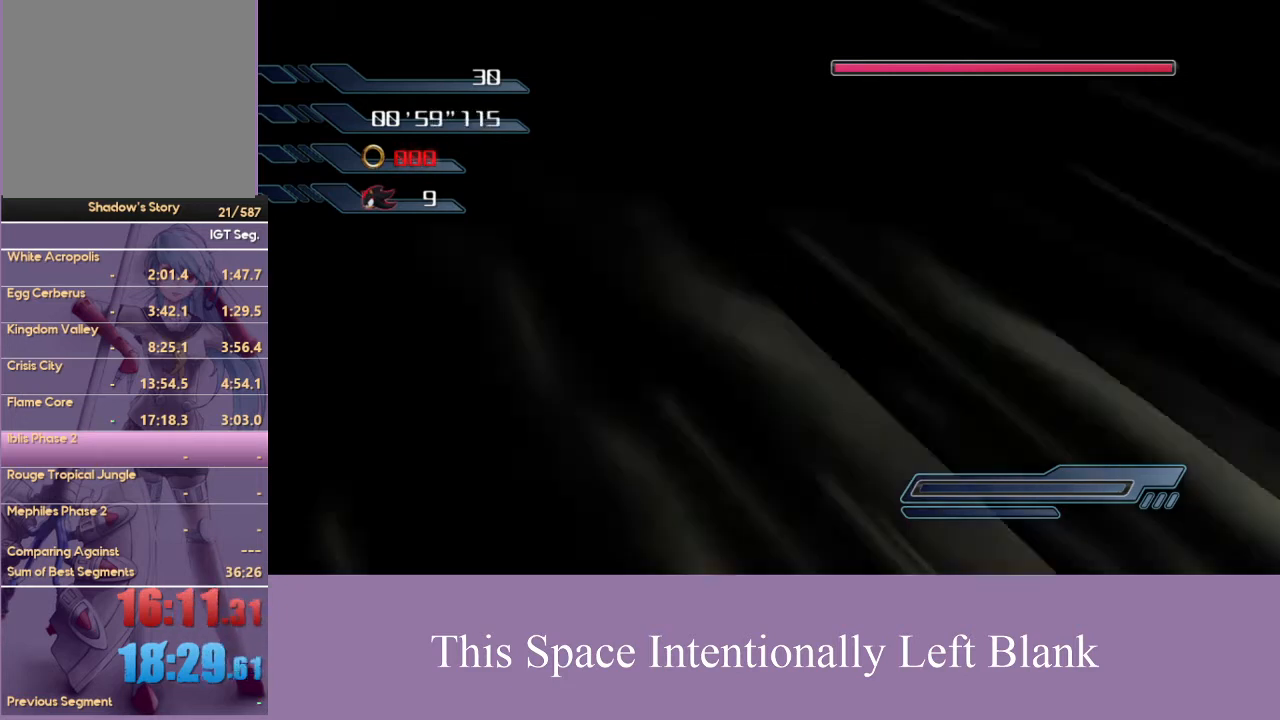
{"buttons": [], "left_stick": "center", "right_stick": "center", "events": []}
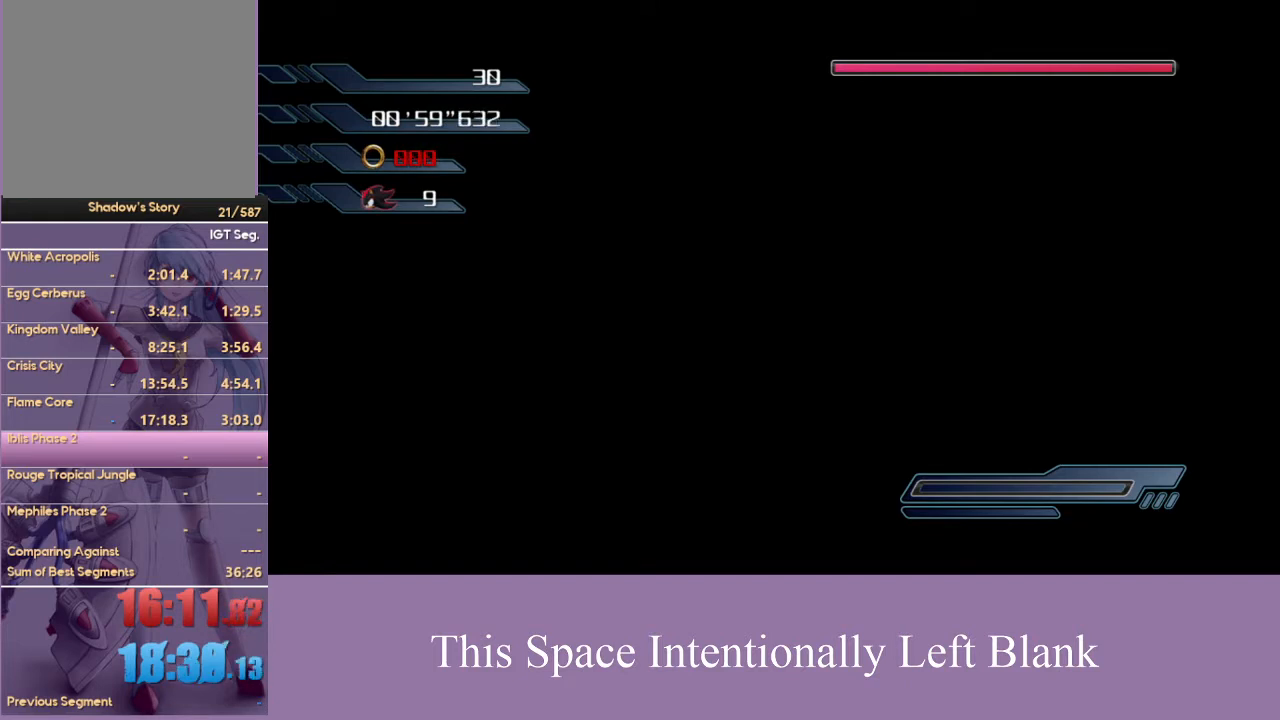
{"buttons": [], "left_stick": "center", "right_stick": "center", "events": []}
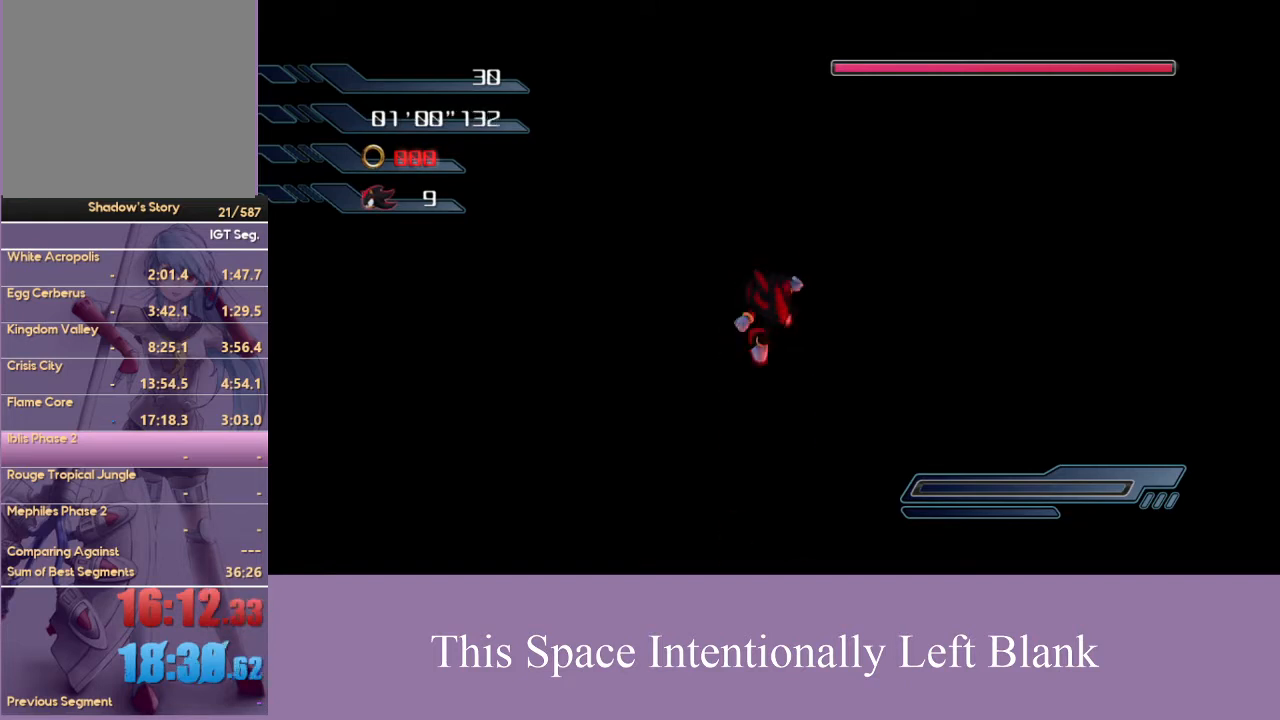
{"buttons": ["X"], "left_stick": "center", "right_stick": "center", "events": [[300, "X", "down"]]}
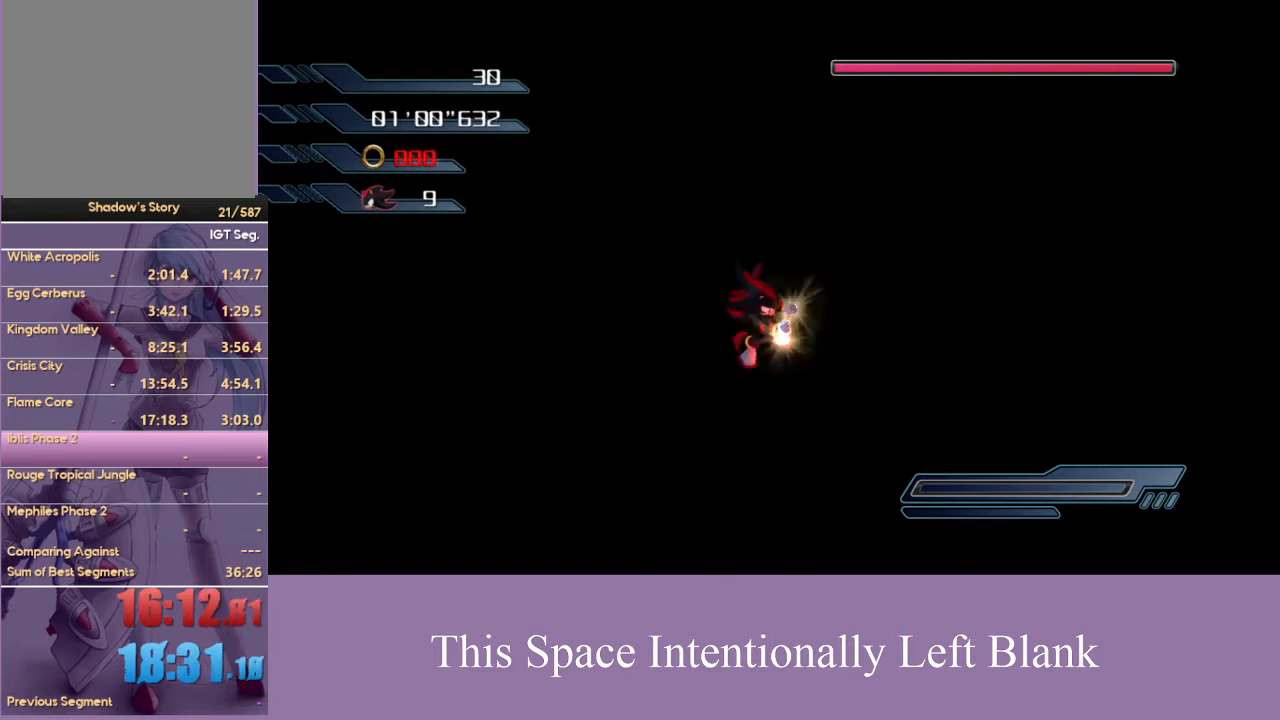
{"buttons": ["X"], "left_stick": "center", "right_stick": "center", "events": []}
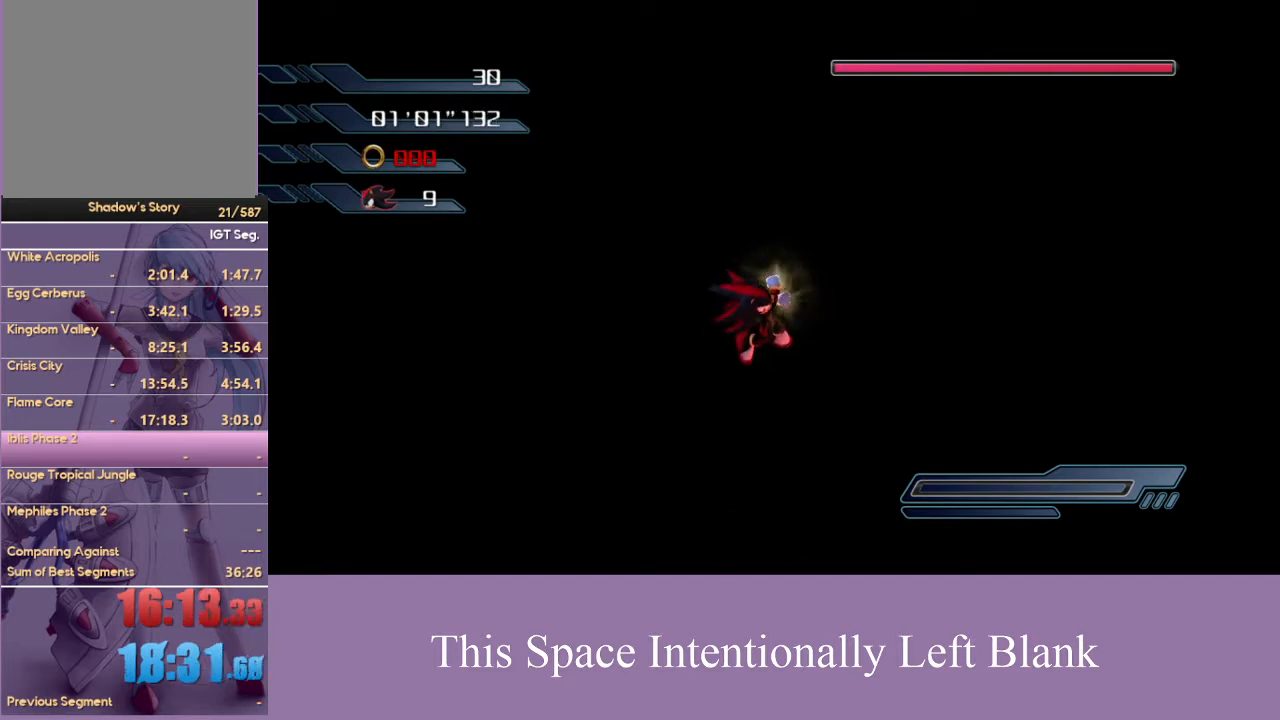
{"buttons": ["X"], "left_stick": "center", "right_stick": "down", "events": [[333, "right_stick", "down"]]}
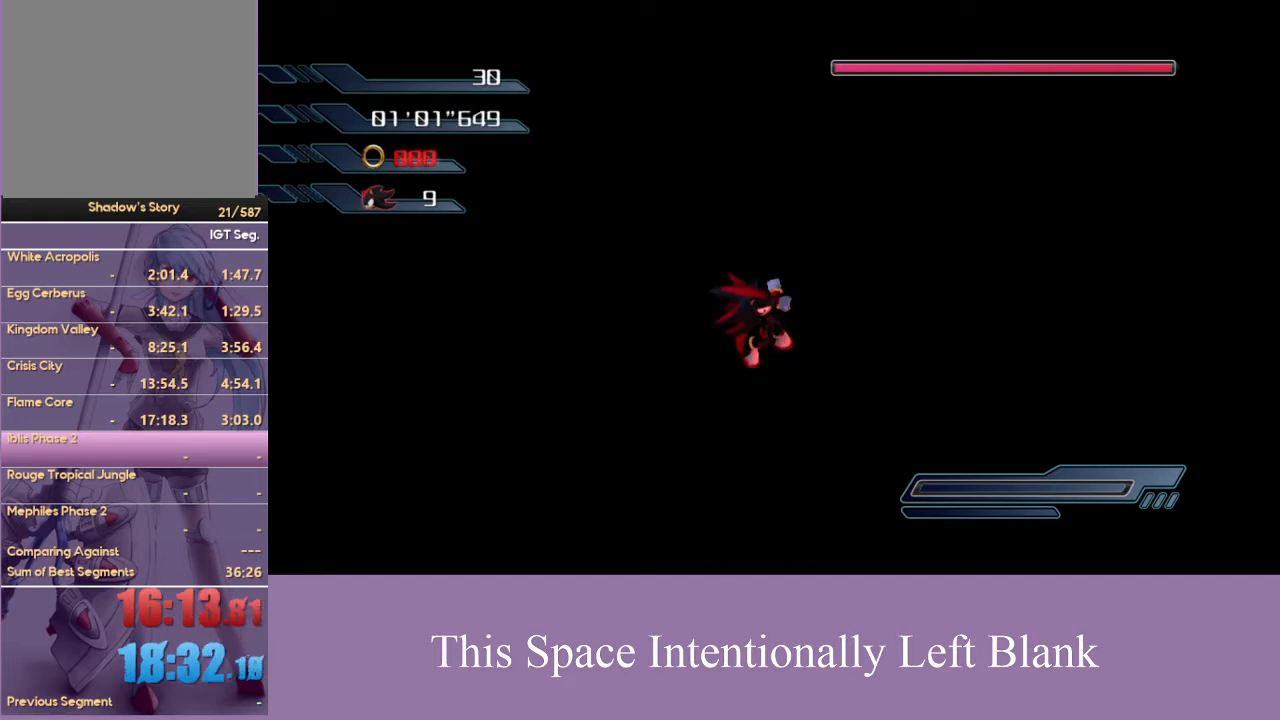
{"buttons": ["X"], "left_stick": "center", "right_stick": "up", "events": [[167, "right_stick", "up"]]}
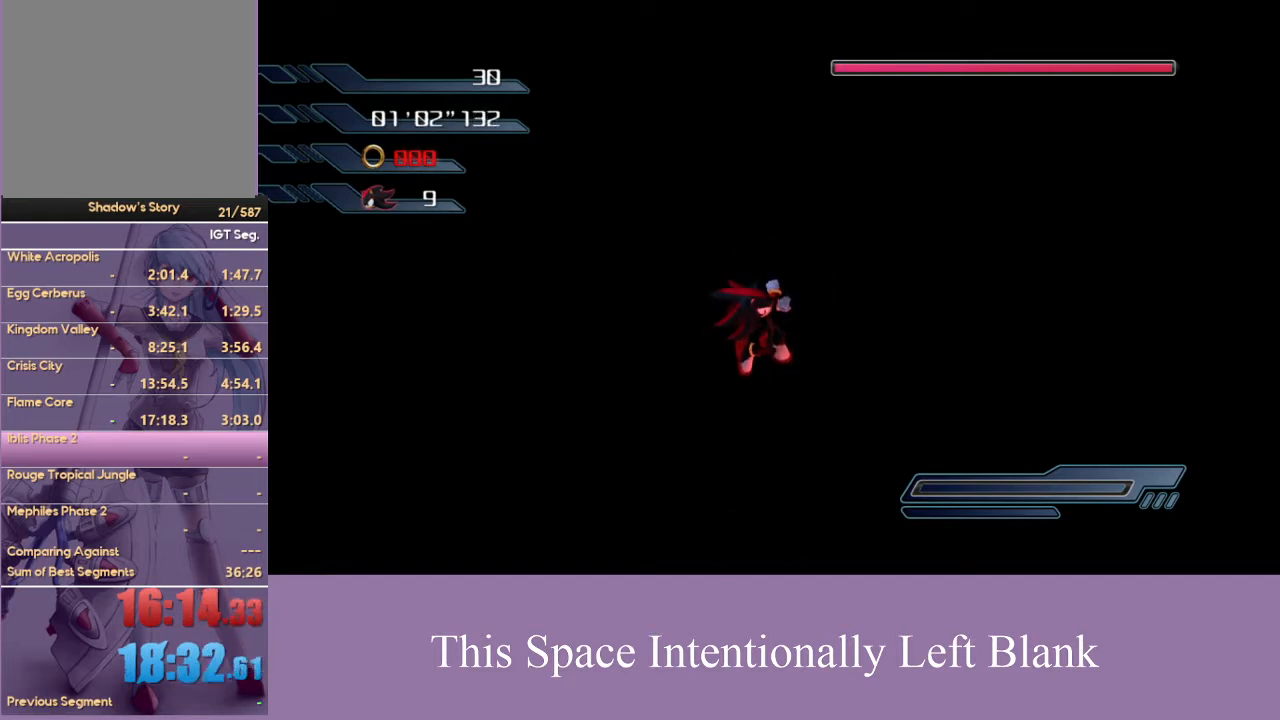
{"buttons": ["X"], "left_stick": "center", "right_stick": "up", "events": []}
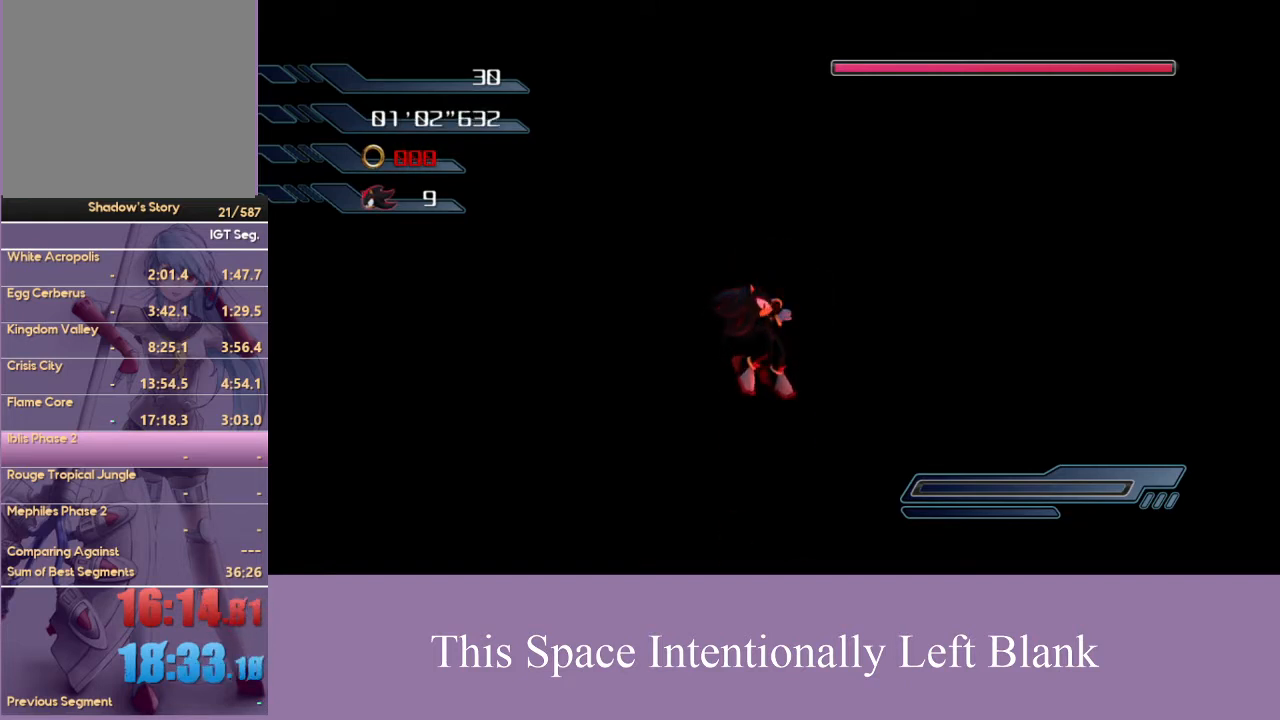
{"buttons": ["X"], "left_stick": "center", "right_stick": "center", "events": [[67, "right_stick", "center"]]}
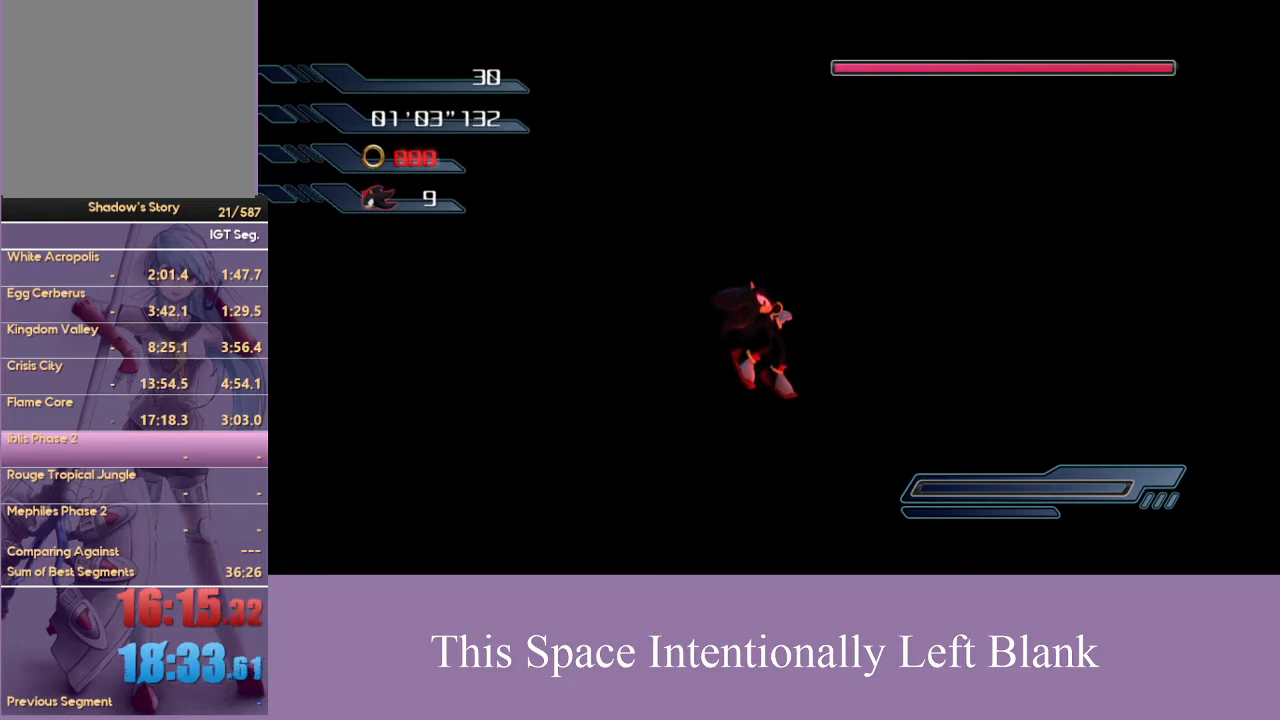
{"buttons": ["X"], "left_stick": "center", "right_stick": "center", "events": []}
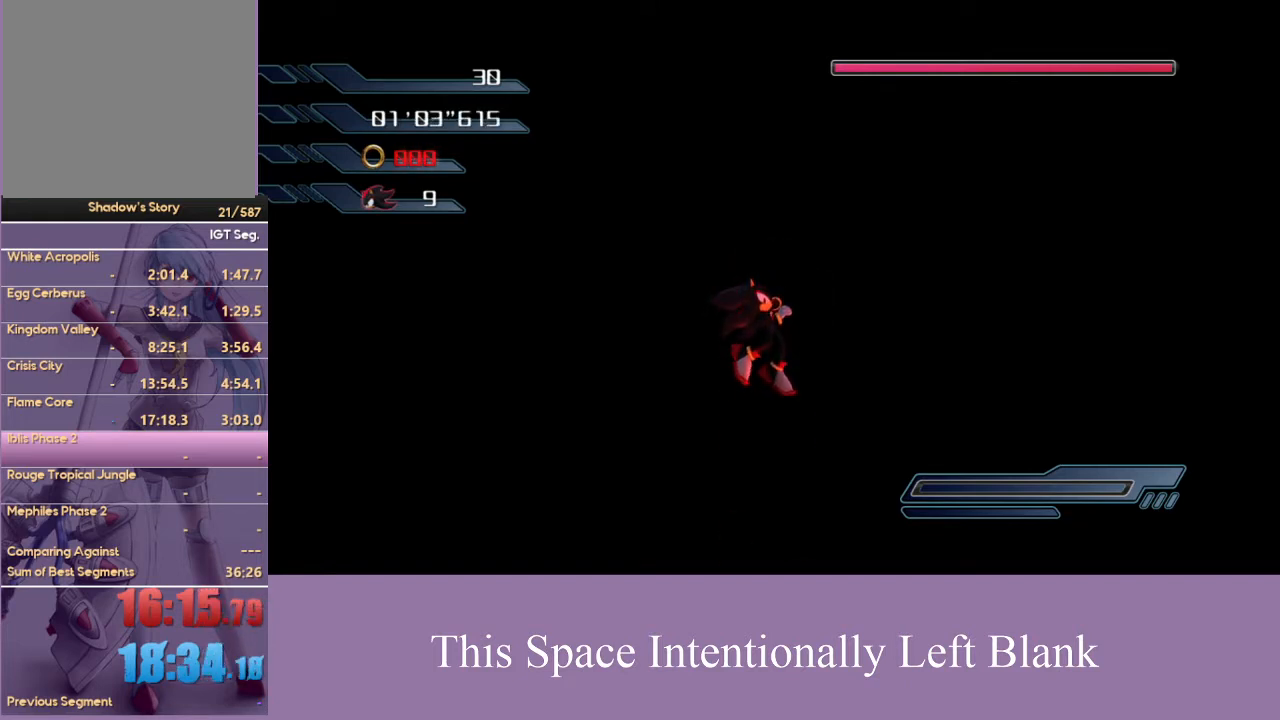
{"buttons": ["X"], "left_stick": "center", "right_stick": "down", "events": [[100, "right_stick", "down"]]}
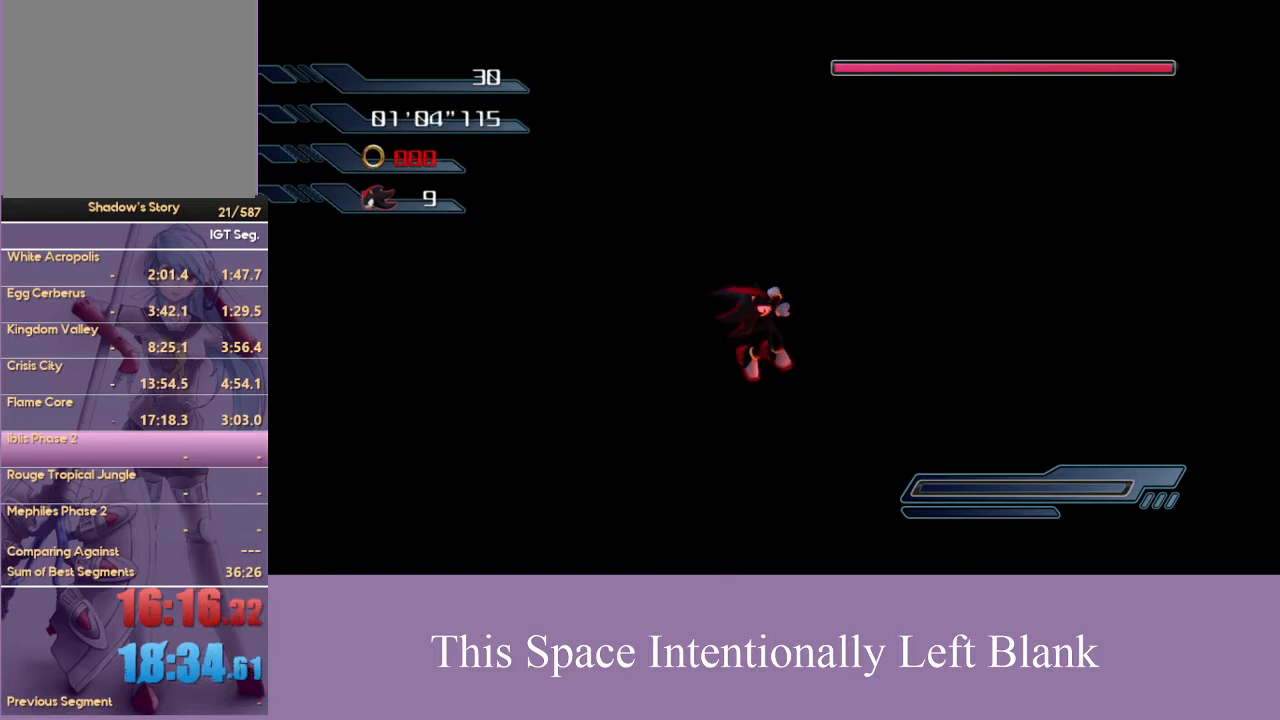
{"buttons": ["X"], "left_stick": "center", "right_stick": "center", "events": [[33, "right_stick", "center"]]}
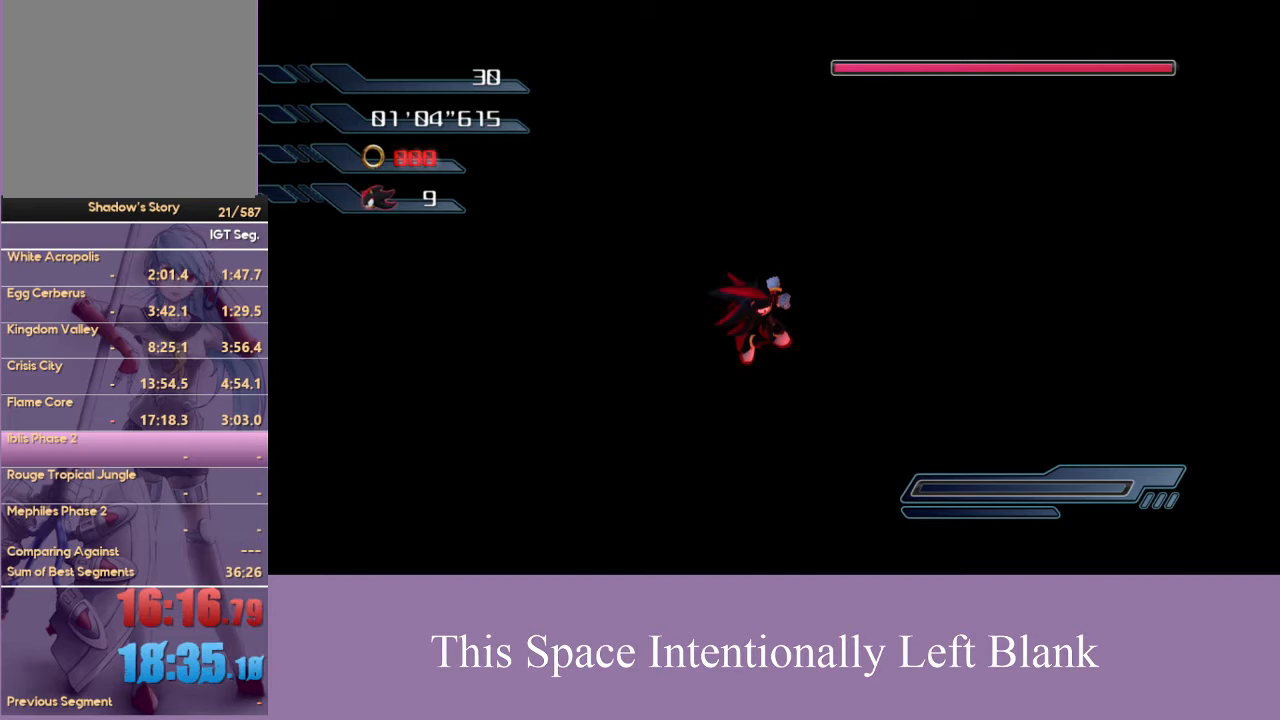
{"buttons": ["X"], "left_stick": "center", "right_stick": "center", "events": []}
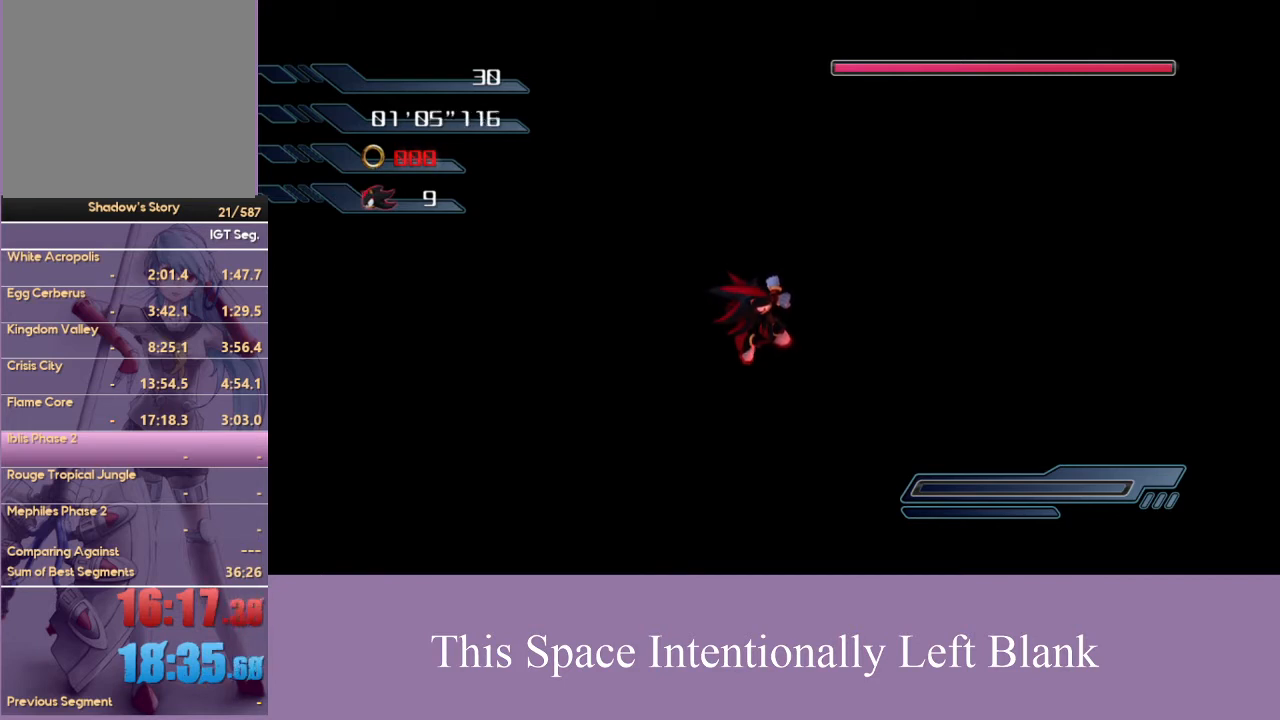
{"buttons": ["X"], "left_stick": "center", "right_stick": "center", "events": []}
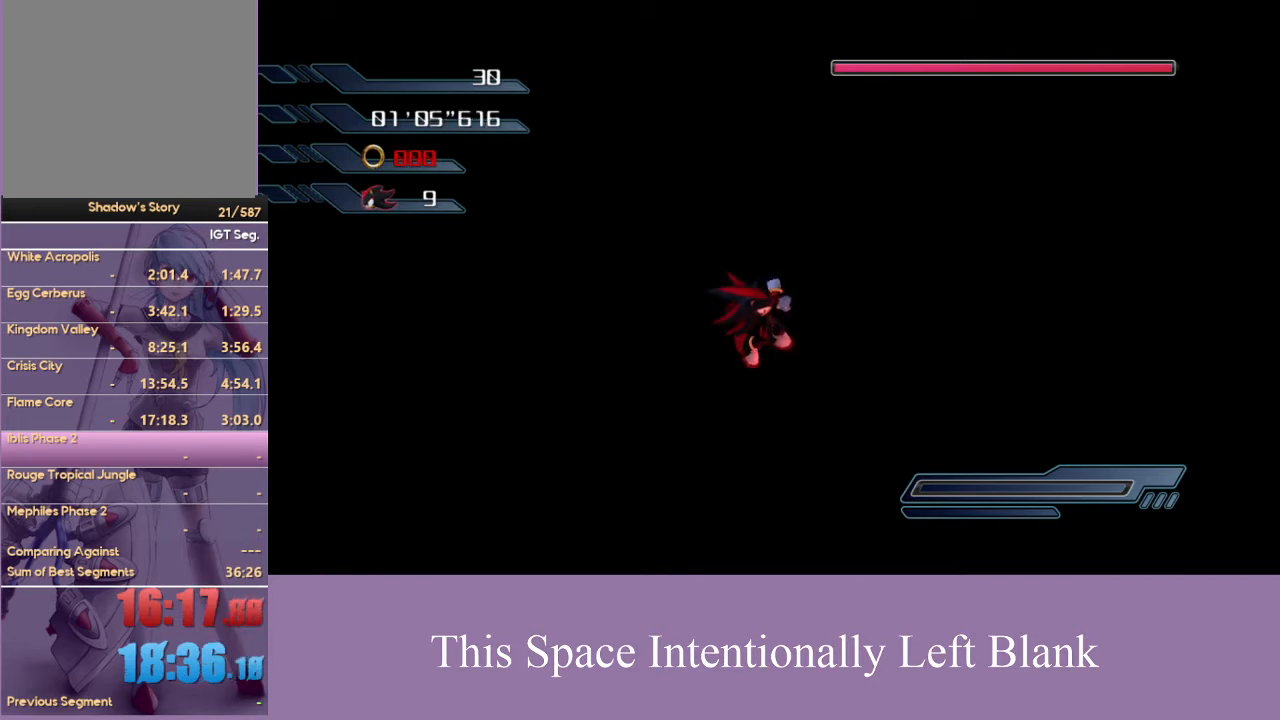
{"buttons": ["X"], "left_stick": "center", "right_stick": "center", "events": []}
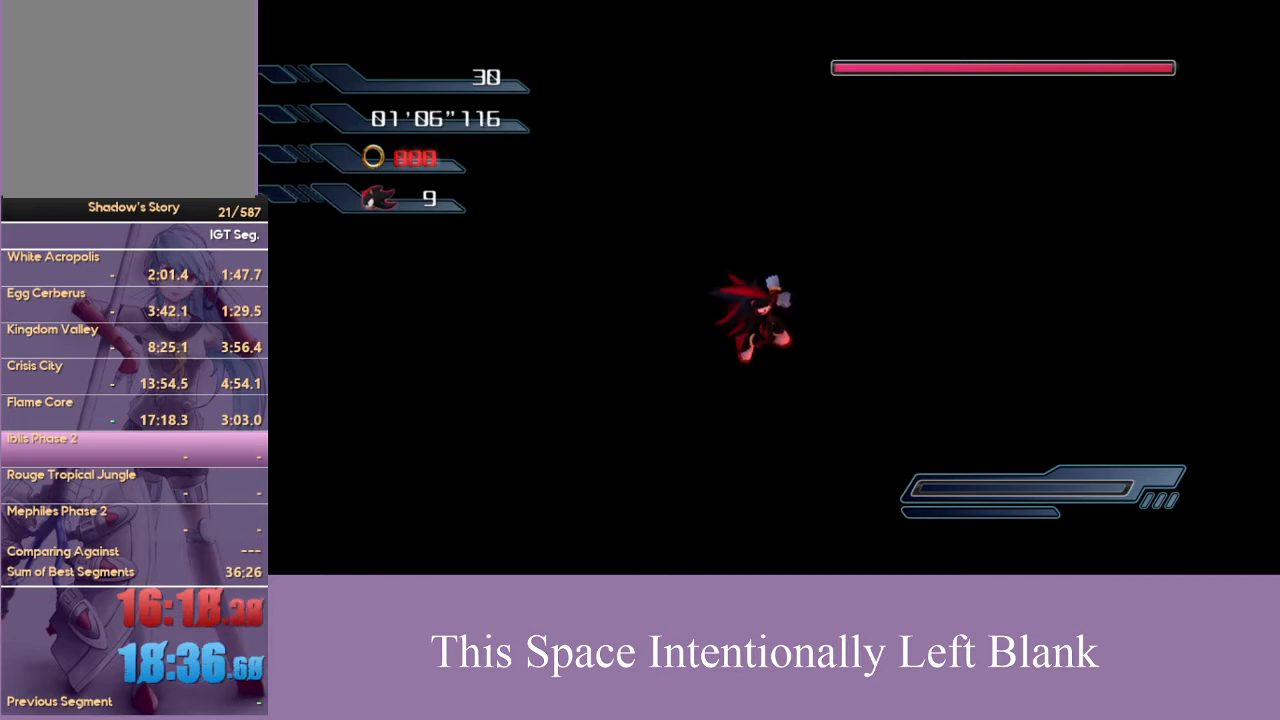
{"buttons": ["X"], "left_stick": "center", "right_stick": "center", "events": []}
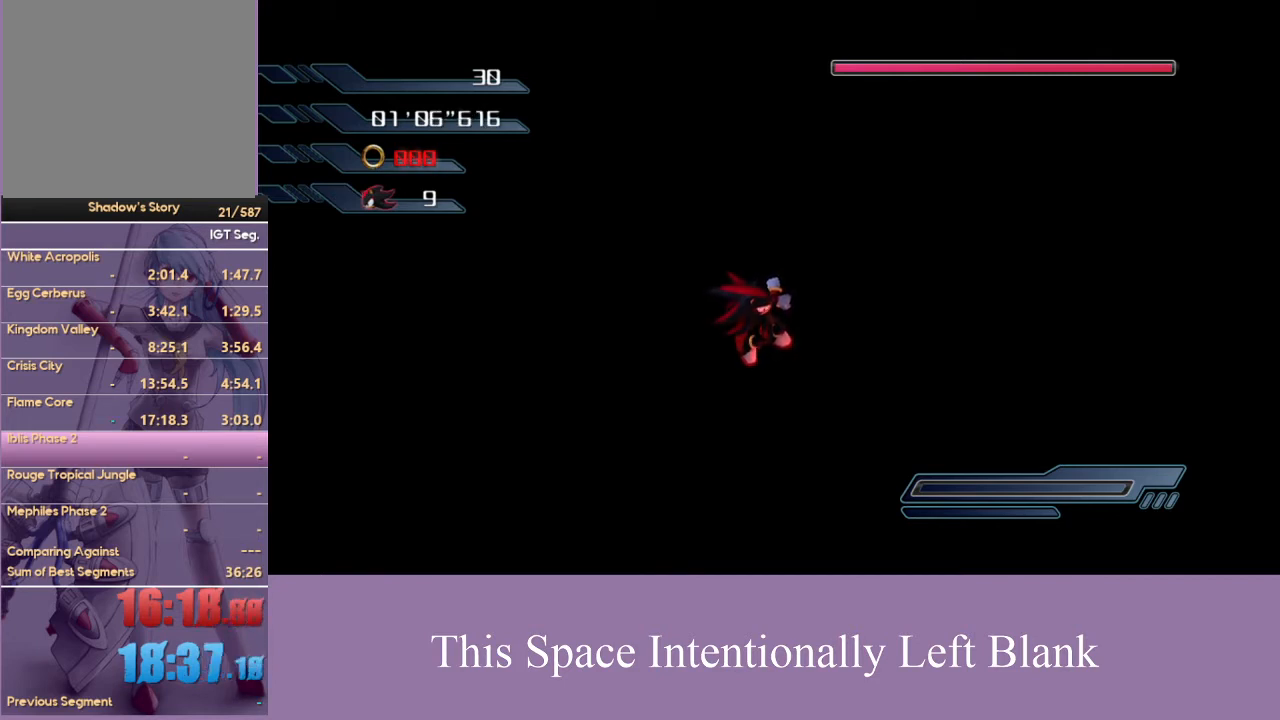
{"buttons": ["X"], "left_stick": "center", "right_stick": "center", "events": []}
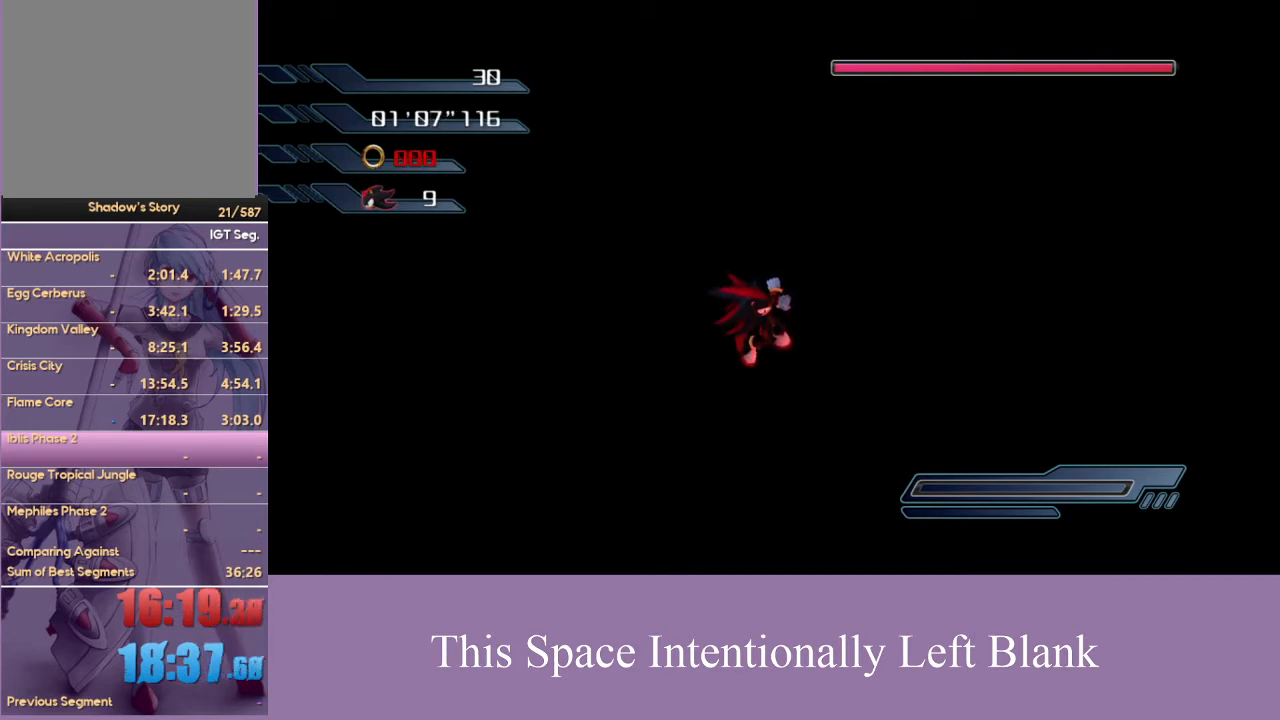
{"buttons": ["X"], "left_stick": "center", "right_stick": "center", "events": []}
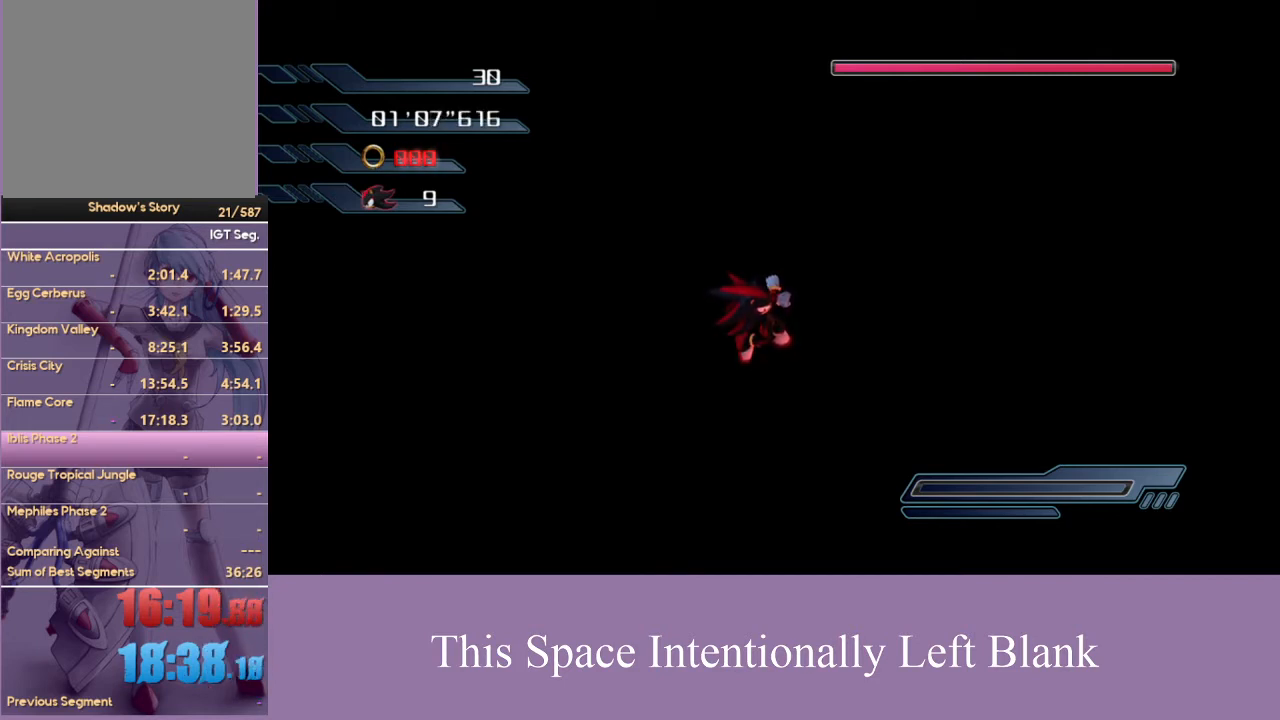
{"buttons": ["X"], "left_stick": "center", "right_stick": "center", "events": []}